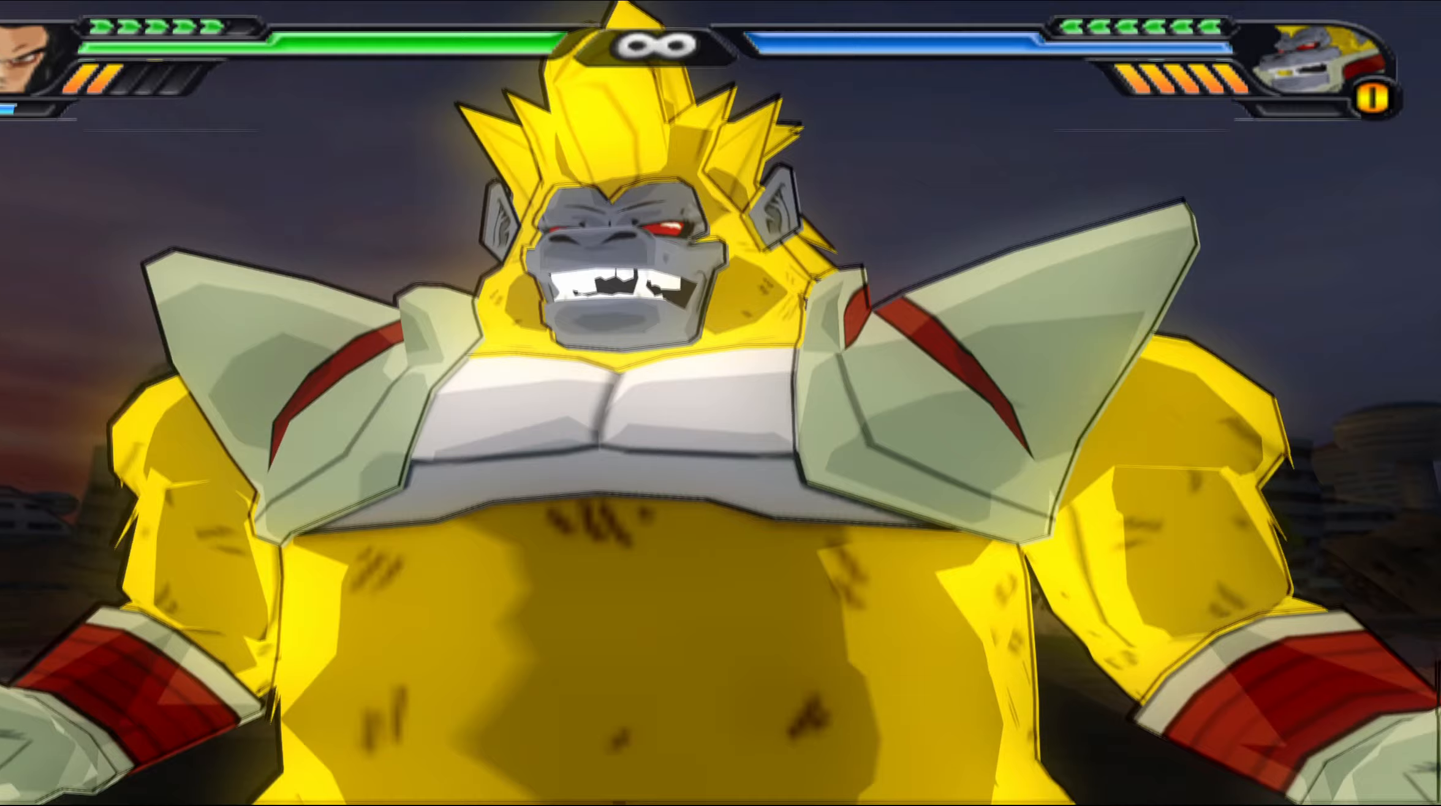
Gameplay with a controller (Xbox layout); each line is a JSON object with the inputs held at the frame after it. "events" lists button and stick changes between this image and that frame as [ms after this image, input, new state], when the widget could be followed in between.
{"buttons": ["L2"], "left_stick": "center", "right_stick": "center", "events": [[83, "L2", "down"]]}
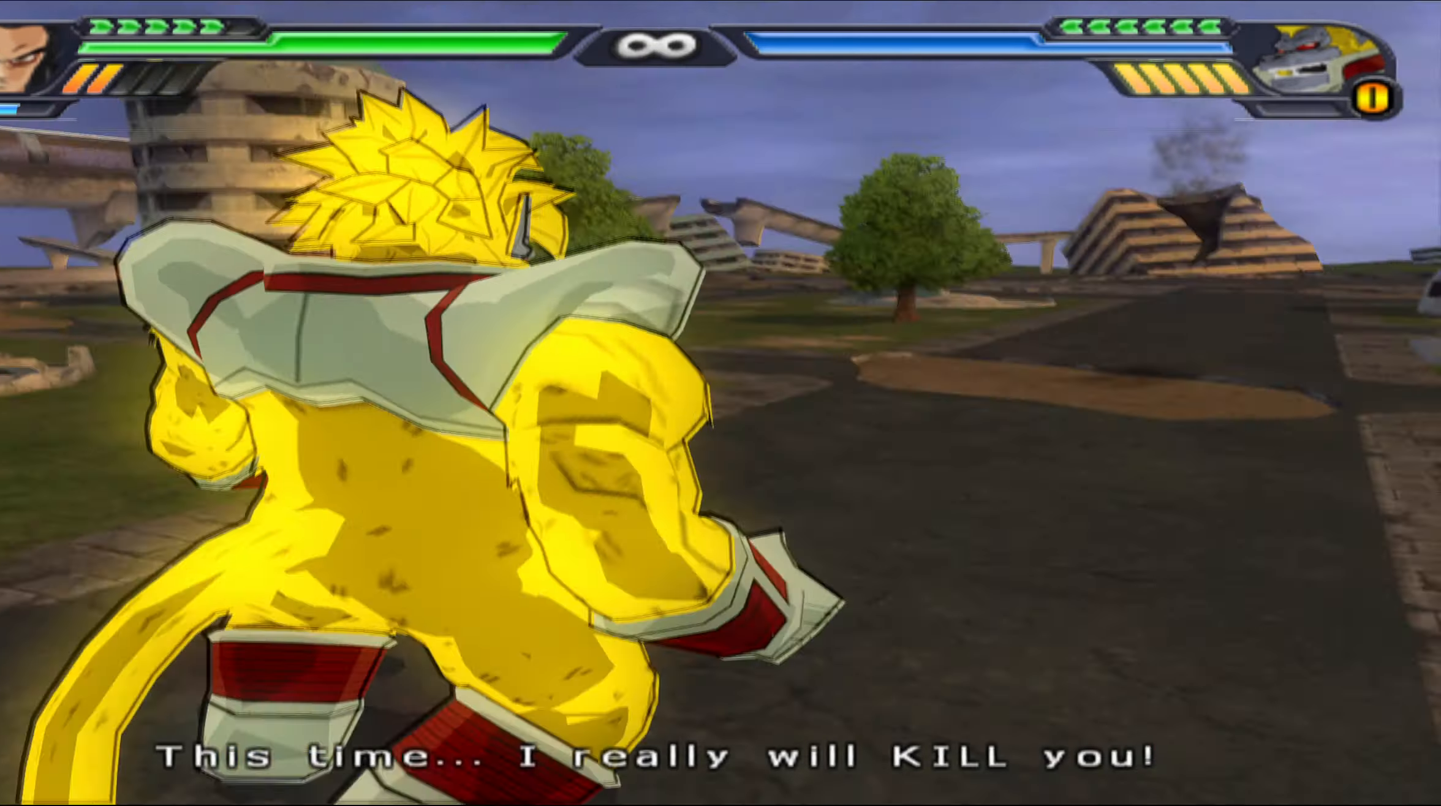
{"buttons": ["L2"], "left_stick": "center", "right_stick": "center", "events": []}
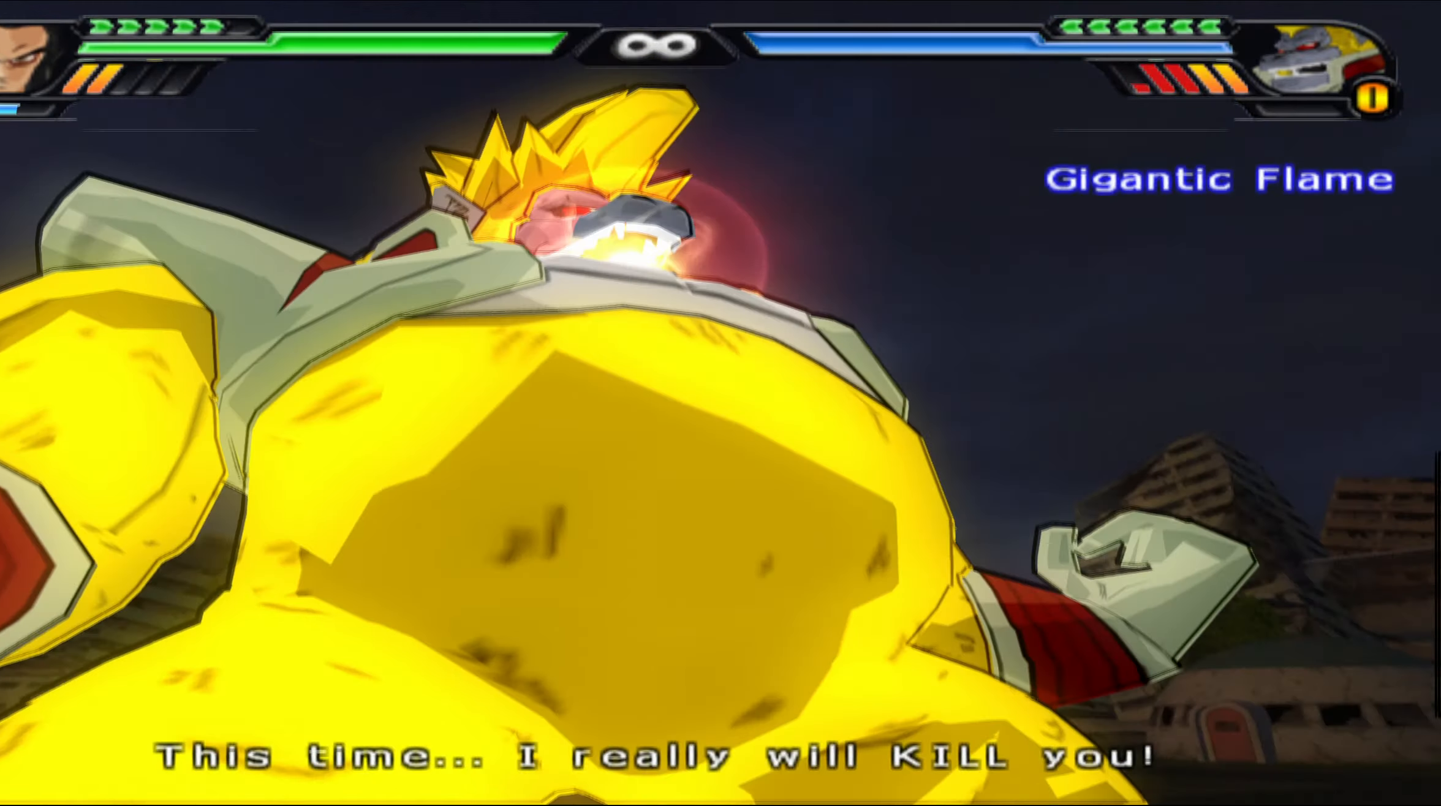
{"buttons": [], "left_stick": "center", "right_stick": "center", "events": [[200, "L2", "up"]]}
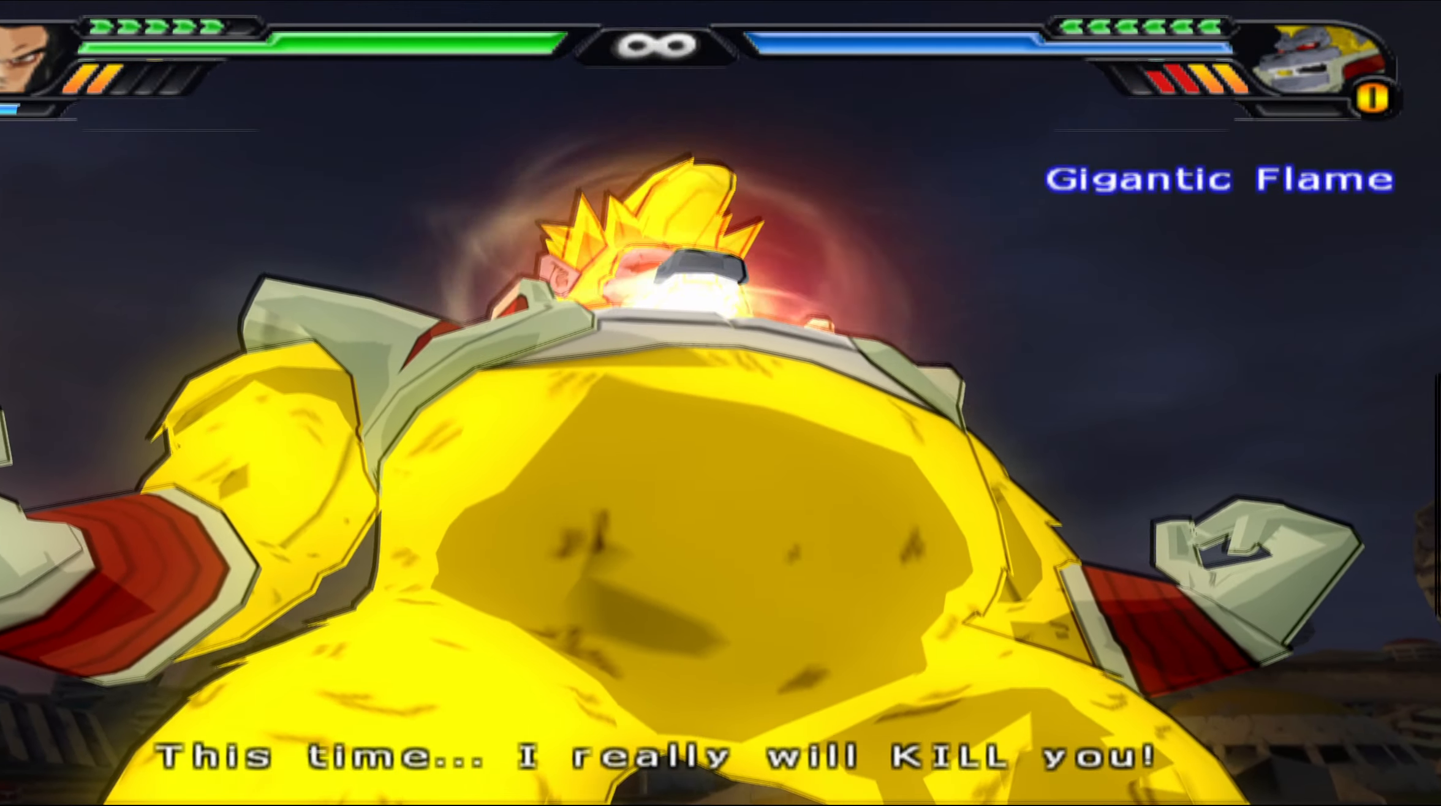
{"buttons": ["B"], "left_stick": "center", "right_stick": "center", "events": [[250, "B", "down"]]}
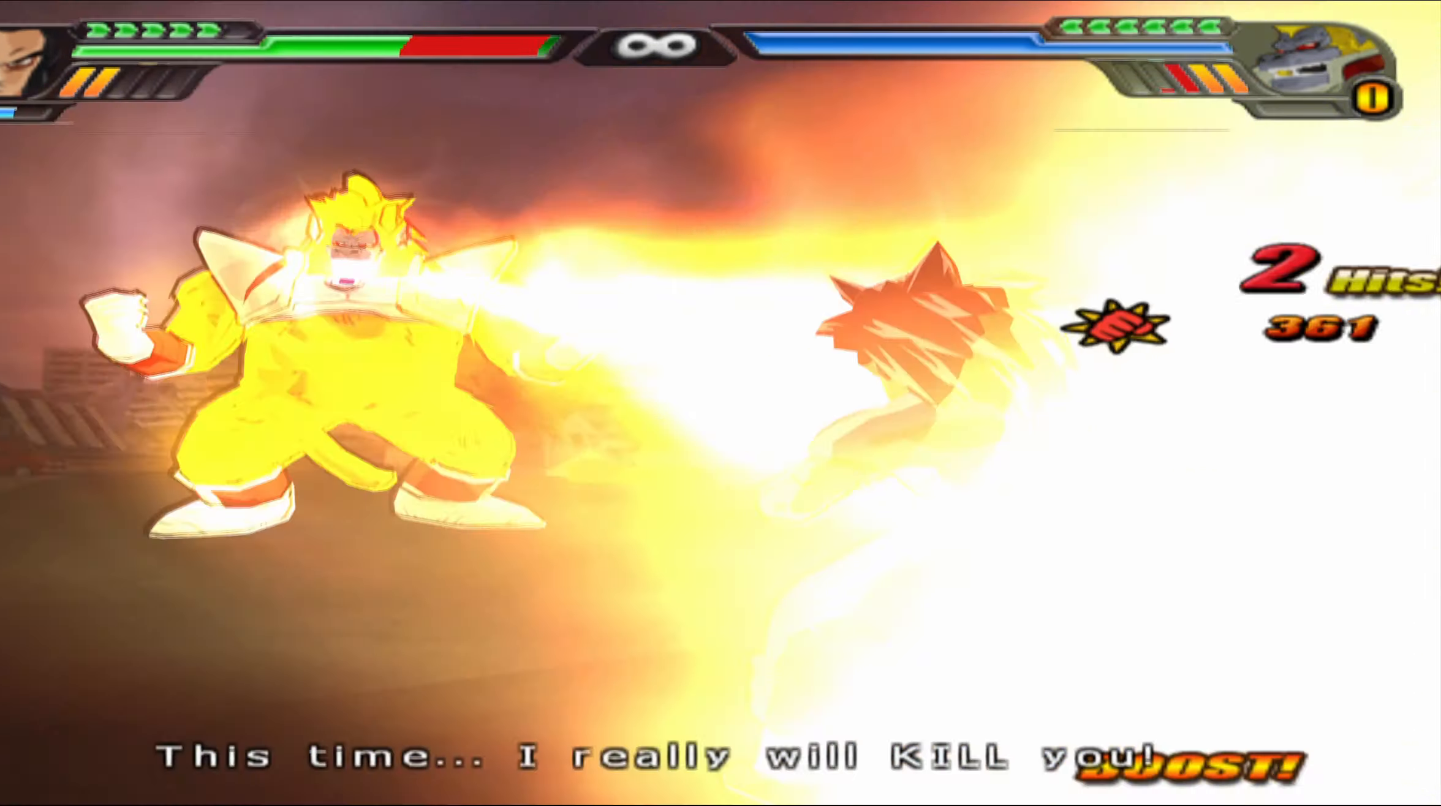
{"buttons": ["B"], "left_stick": "center", "right_stick": "center", "events": []}
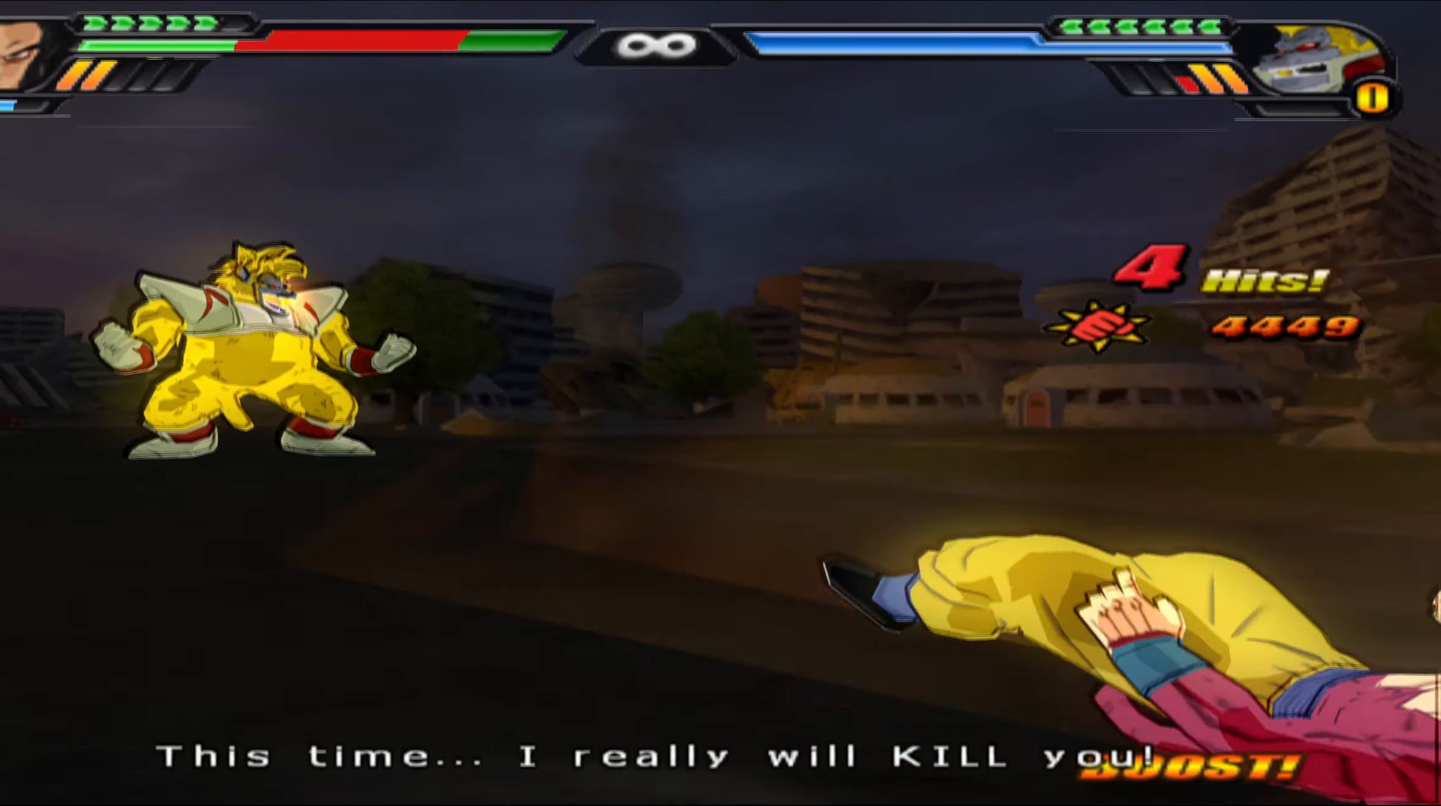
{"buttons": ["B"], "left_stick": "center", "right_stick": "center", "events": [[200, "B", "up"], [267, "B", "down"], [383, "B", "up"], [467, "B", "down"]]}
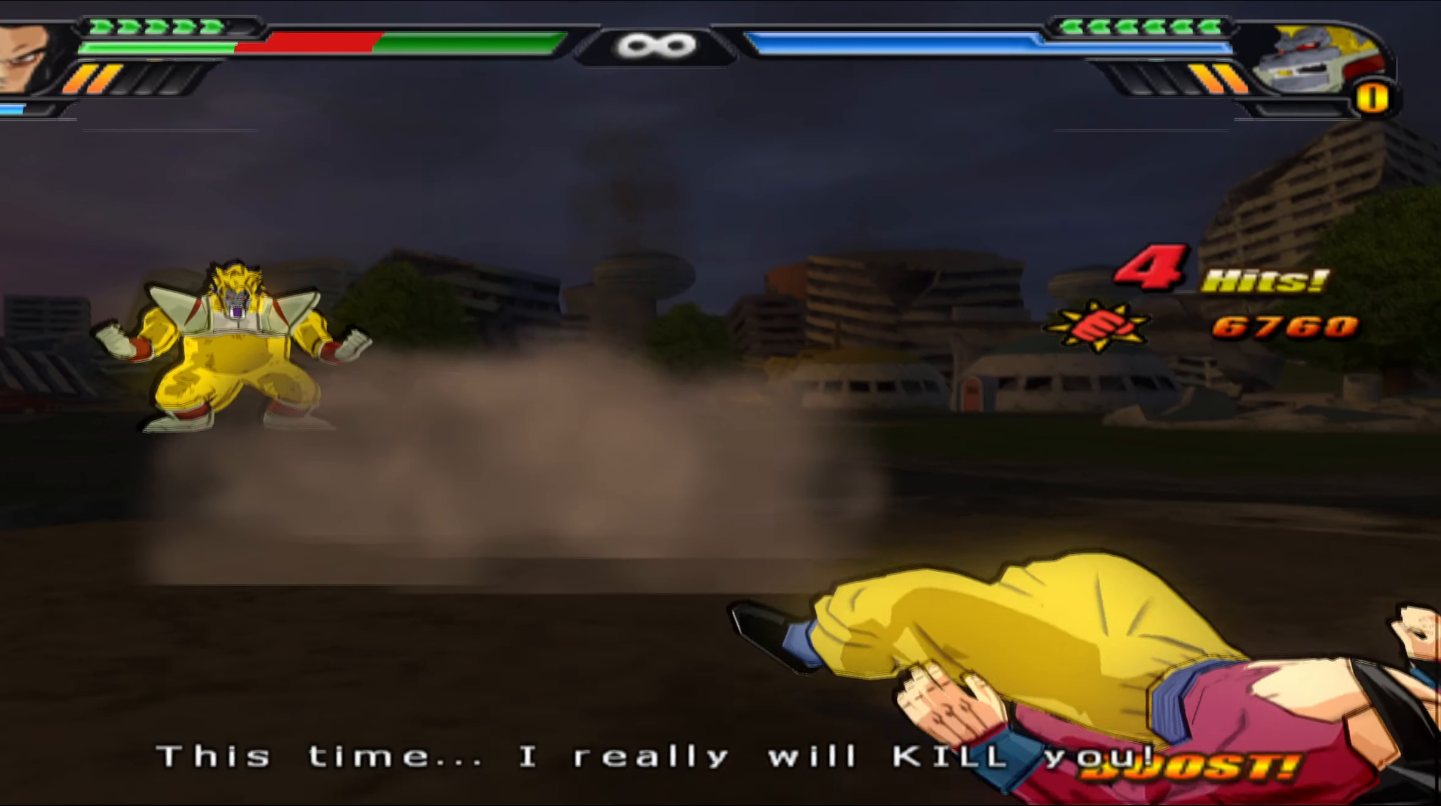
{"buttons": ["L2"], "left_stick": "center", "right_stick": "center", "events": [[67, "B", "up"], [150, "B", "down"], [250, "B", "up"], [300, "L2", "down"]]}
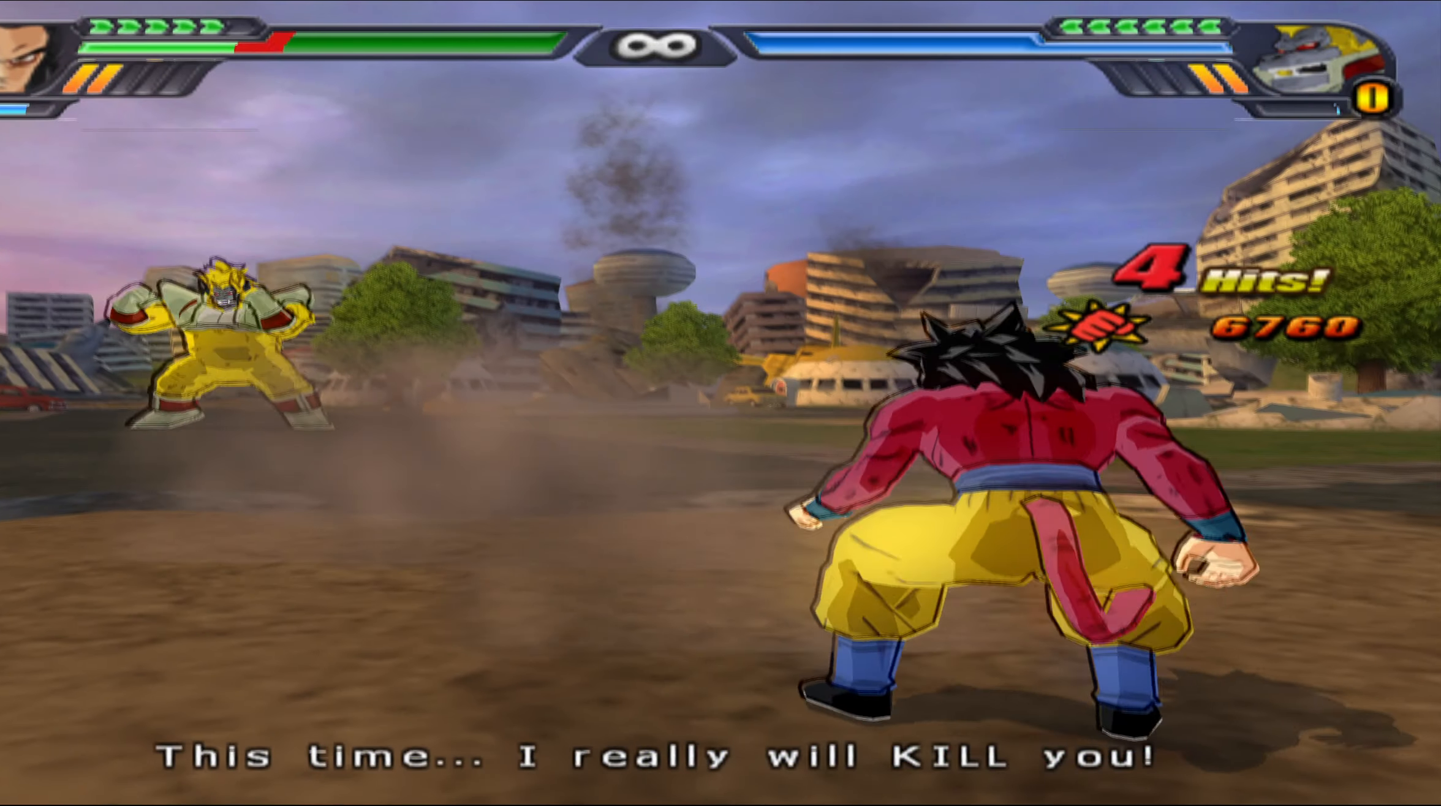
{"buttons": ["L2"], "left_stick": "center", "right_stick": "center", "events": []}
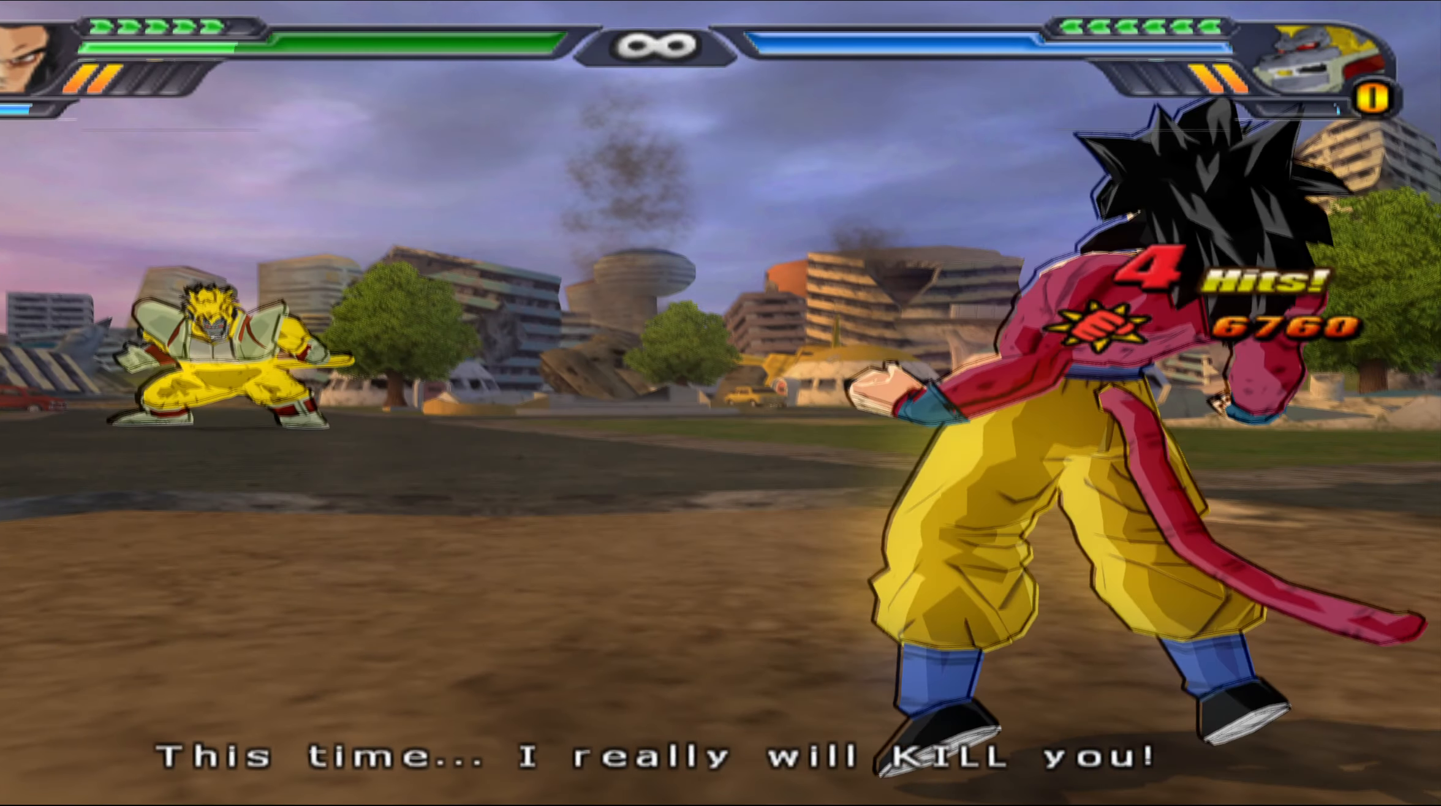
{"buttons": ["L2"], "left_stick": "center", "right_stick": "center", "events": []}
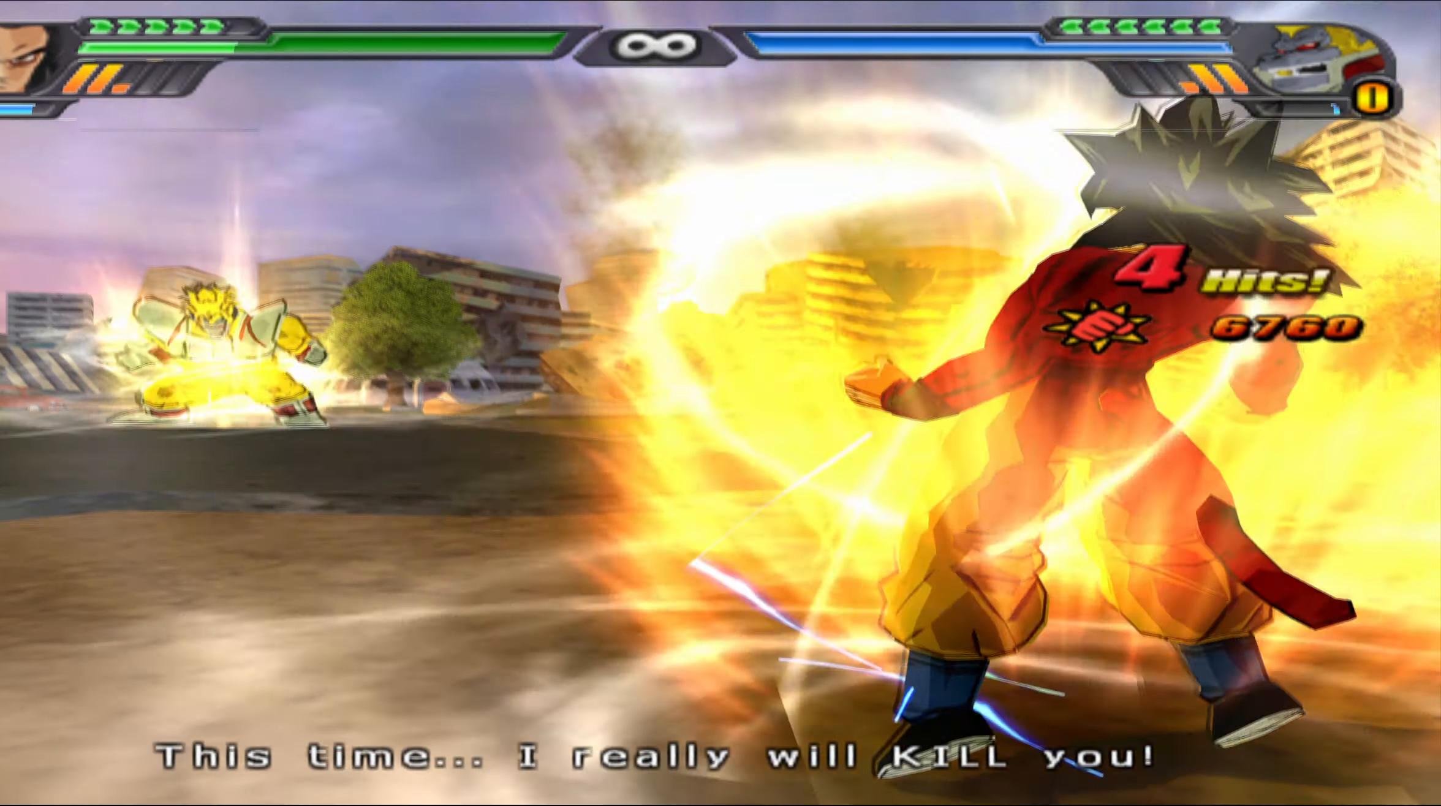
{"buttons": ["L2"], "left_stick": "center", "right_stick": "center", "events": []}
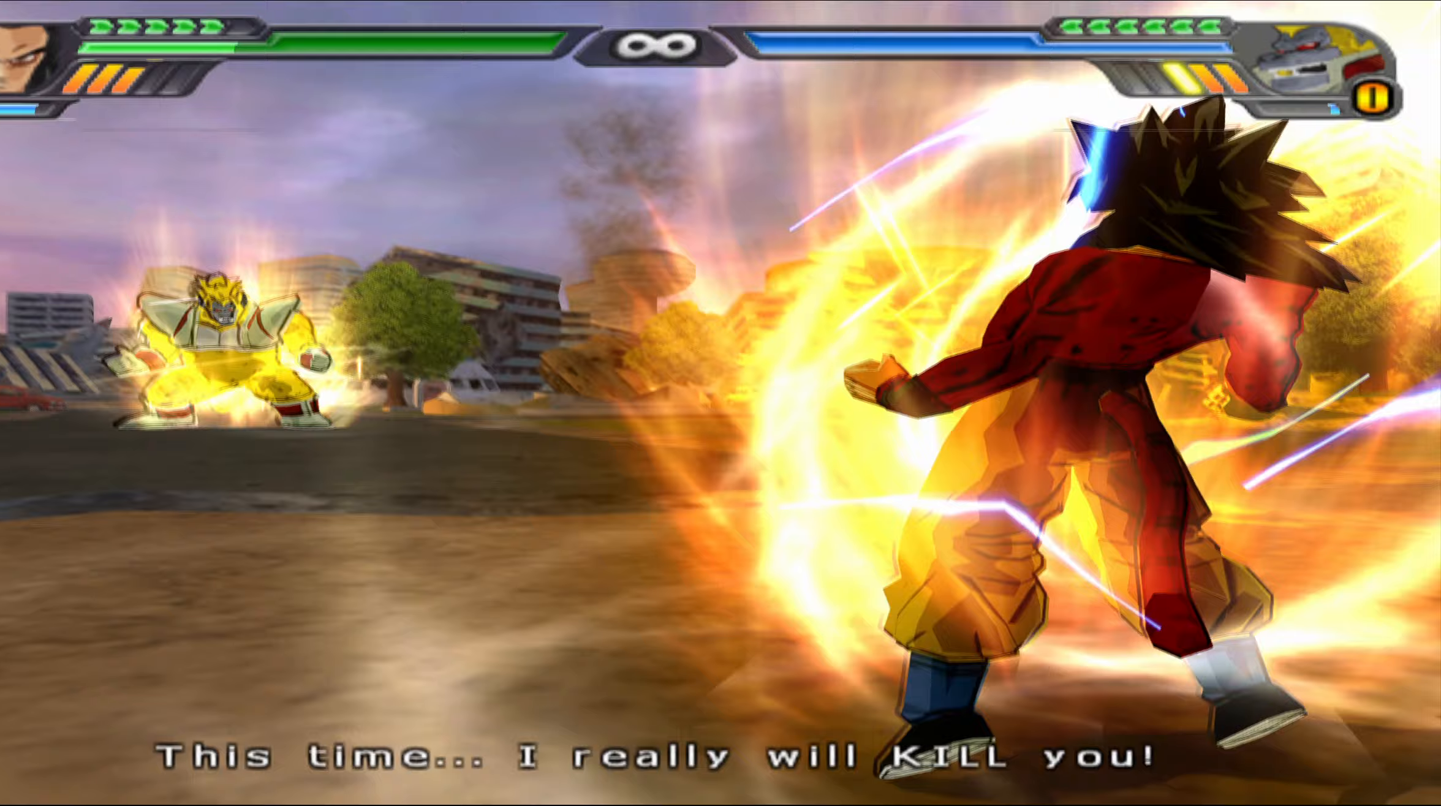
{"buttons": ["L2"], "left_stick": "center", "right_stick": "center", "events": []}
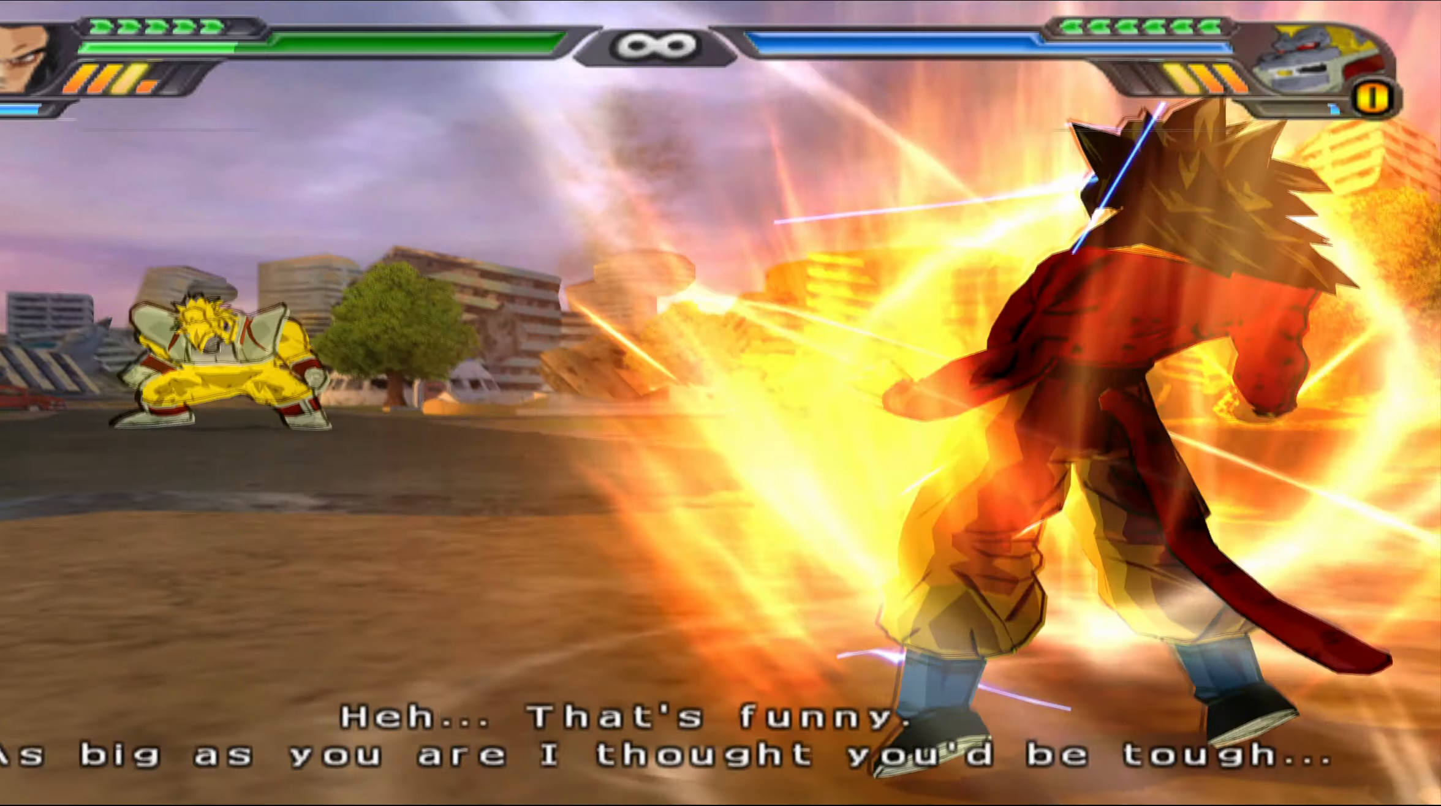
{"buttons": ["L2"], "left_stick": "center", "right_stick": "center", "events": []}
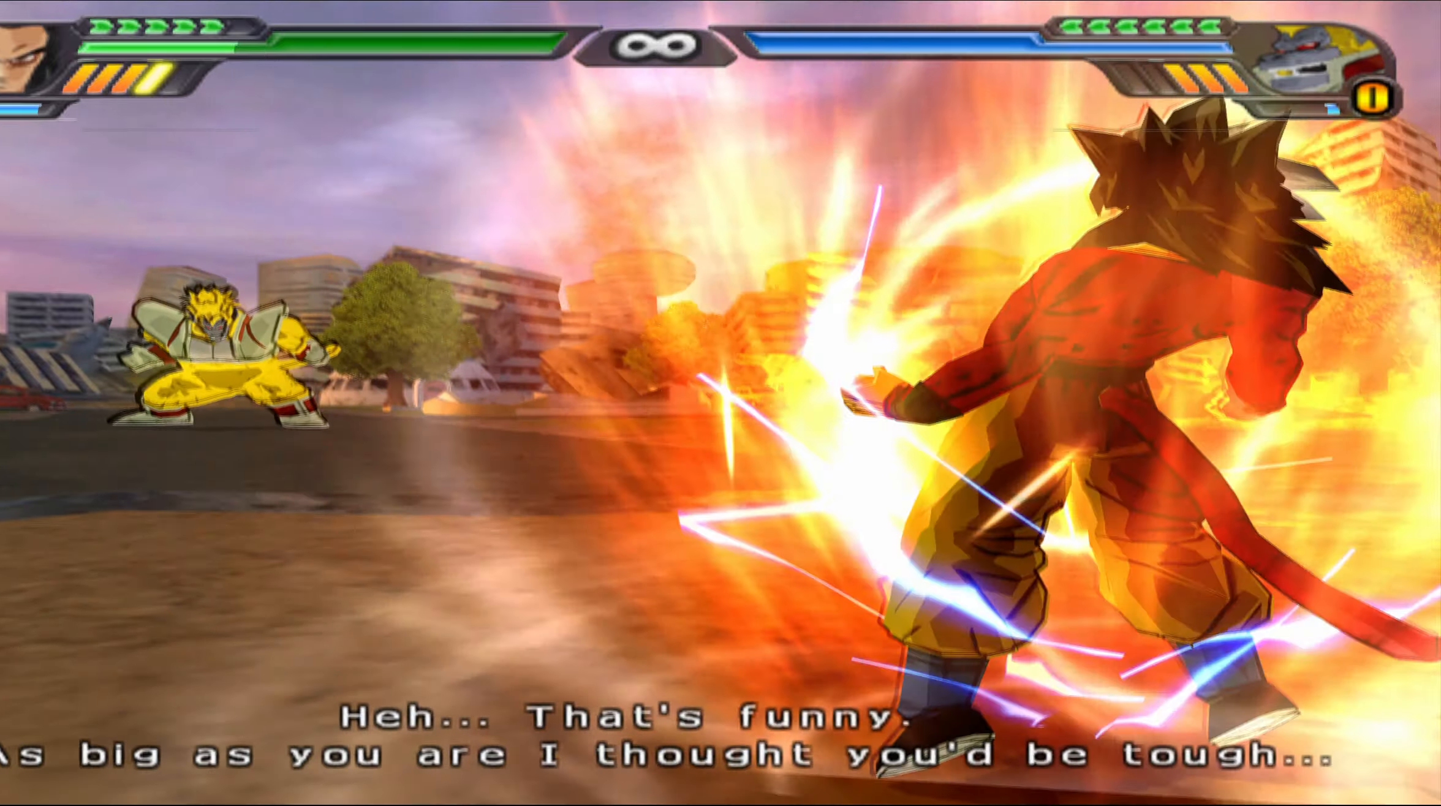
{"buttons": ["L2"], "left_stick": "center", "right_stick": "center", "events": []}
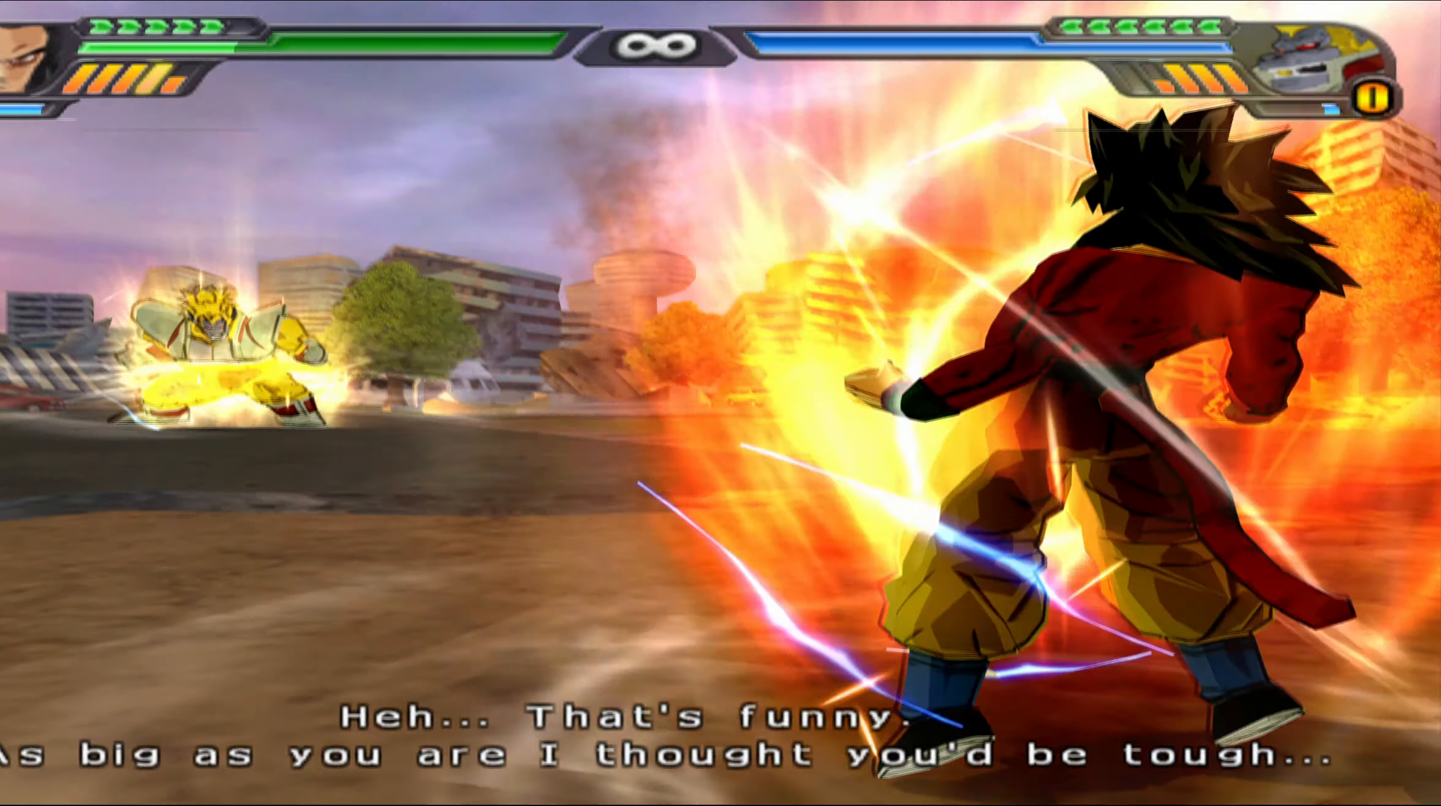
{"buttons": ["L2"], "left_stick": "center", "right_stick": "center", "events": [[417, "Y", "down"], [483, "Y", "up"]]}
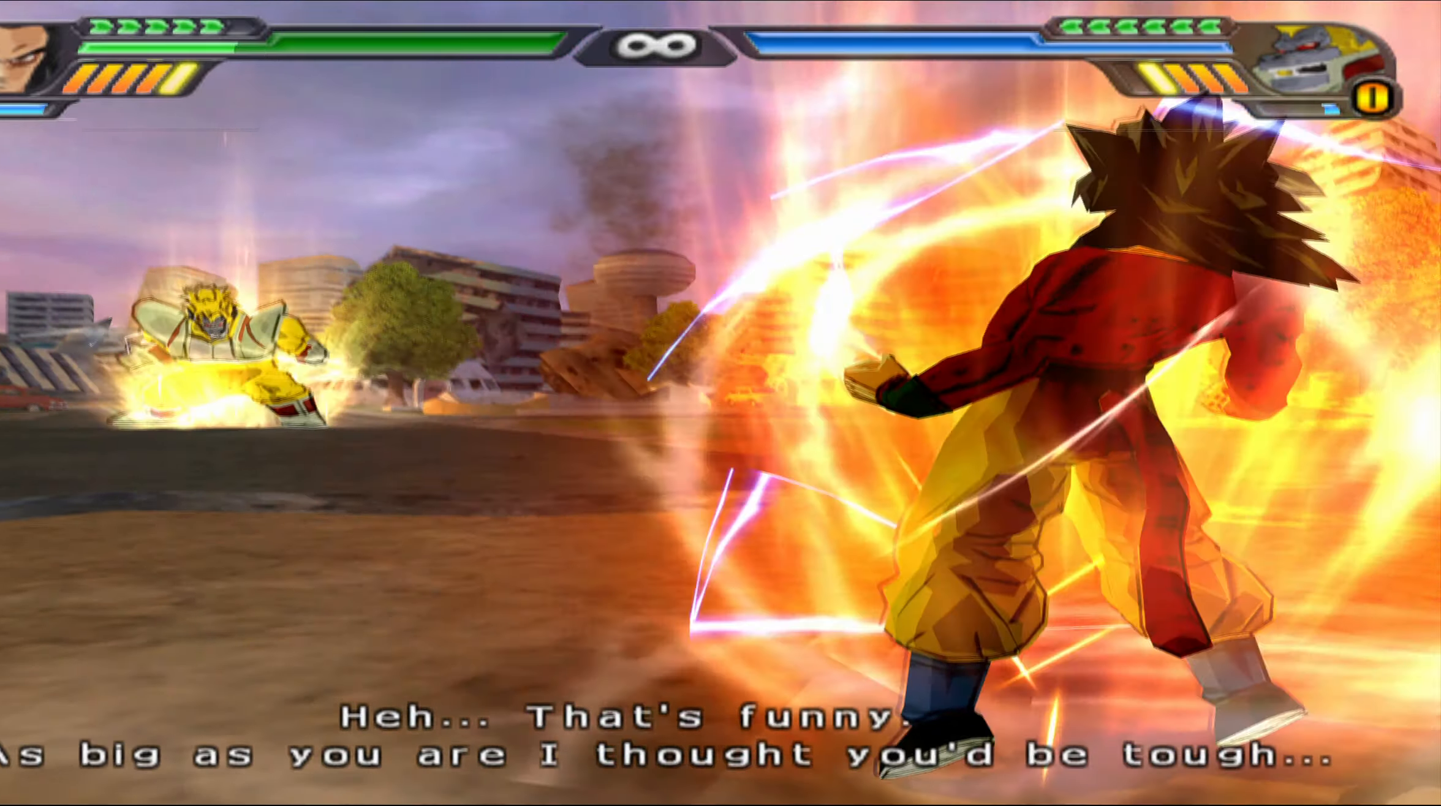
{"buttons": ["L2", "DPAD_UP"], "left_stick": "center", "right_stick": "center", "events": [[483, "DPAD_UP", "down"]]}
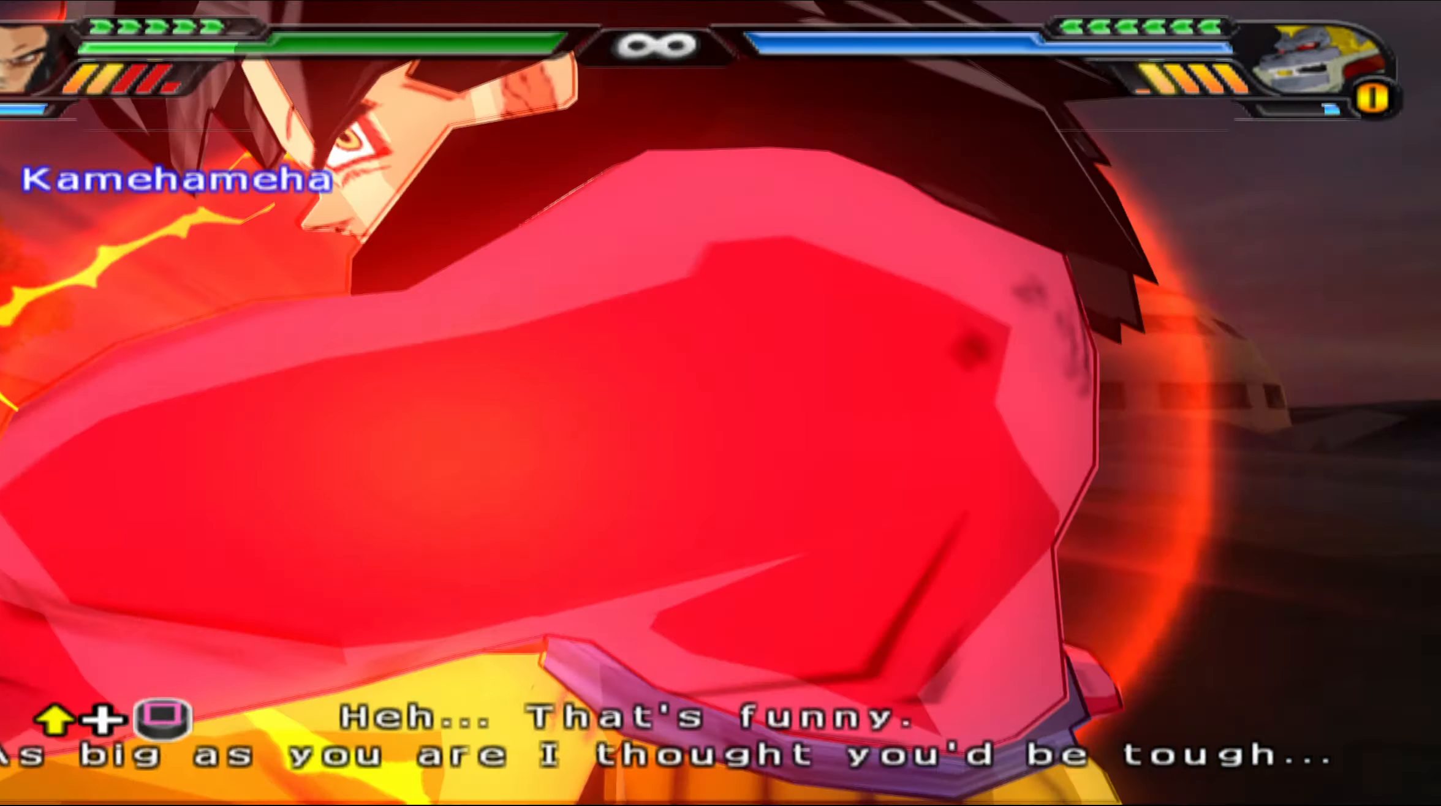
{"buttons": ["DPAD_UP"], "left_stick": "center", "right_stick": "center", "events": [[17, "L2", "up"], [33, "X", "down"], [133, "X", "up"], [200, "X", "down"], [300, "X", "up"], [383, "X", "down"], [467, "X", "up"]]}
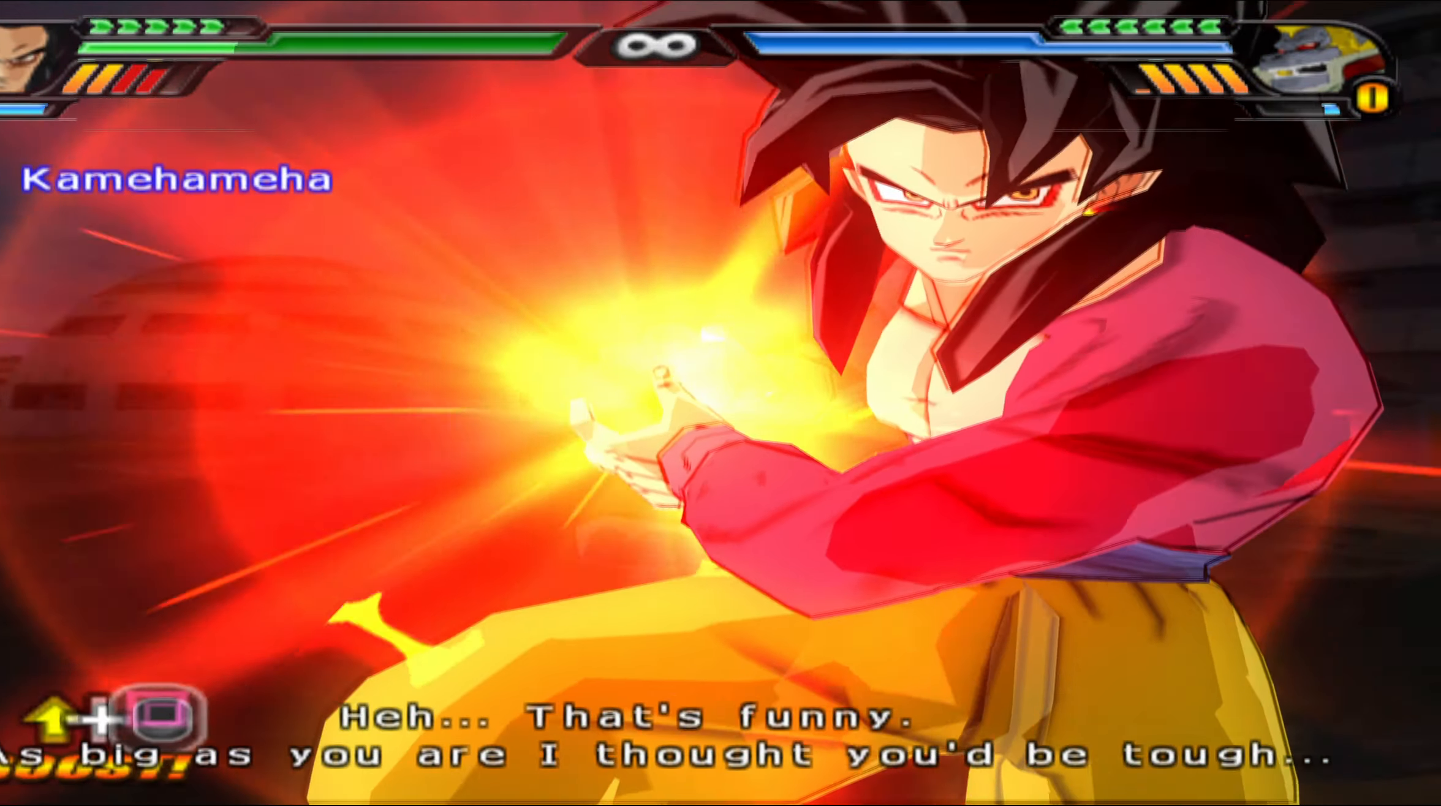
{"buttons": [], "left_stick": "center", "right_stick": "center", "events": [[33, "X", "down"], [83, "DPAD_UP", "up"], [150, "X", "up"]]}
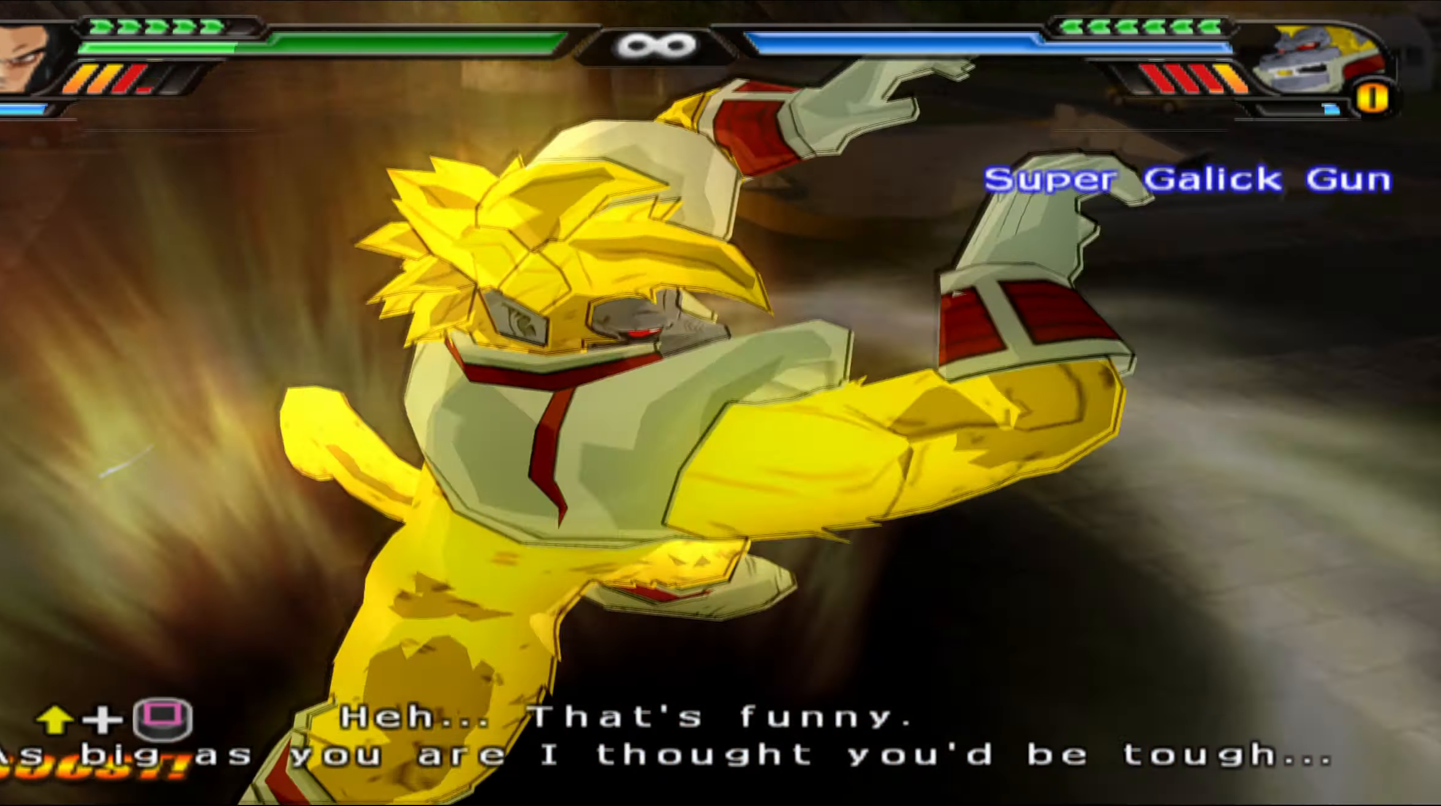
{"buttons": [], "left_stick": "center", "right_stick": "center", "events": []}
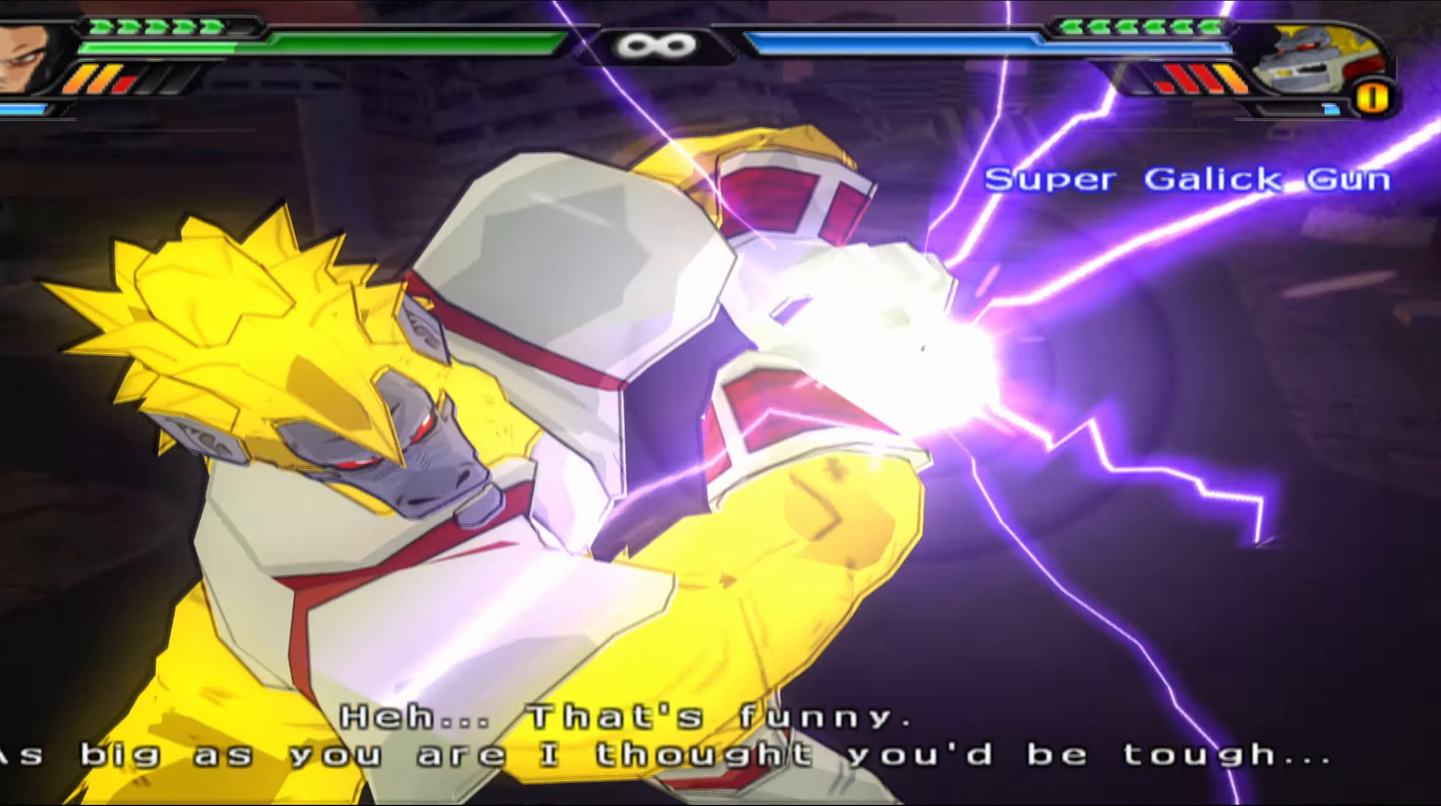
{"buttons": [], "left_stick": "center", "right_stick": "center", "events": []}
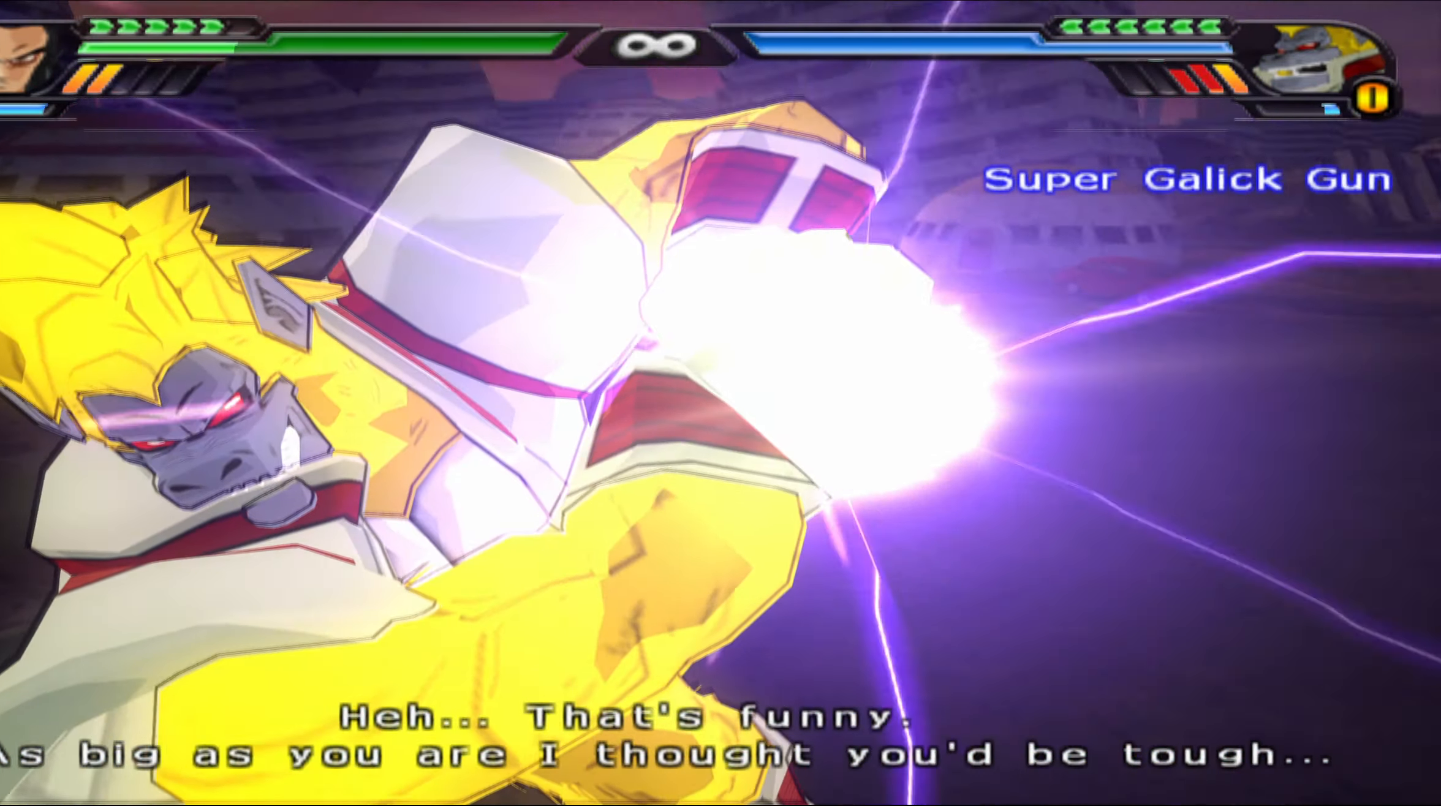
{"buttons": [], "left_stick": "center", "right_stick": "center", "events": []}
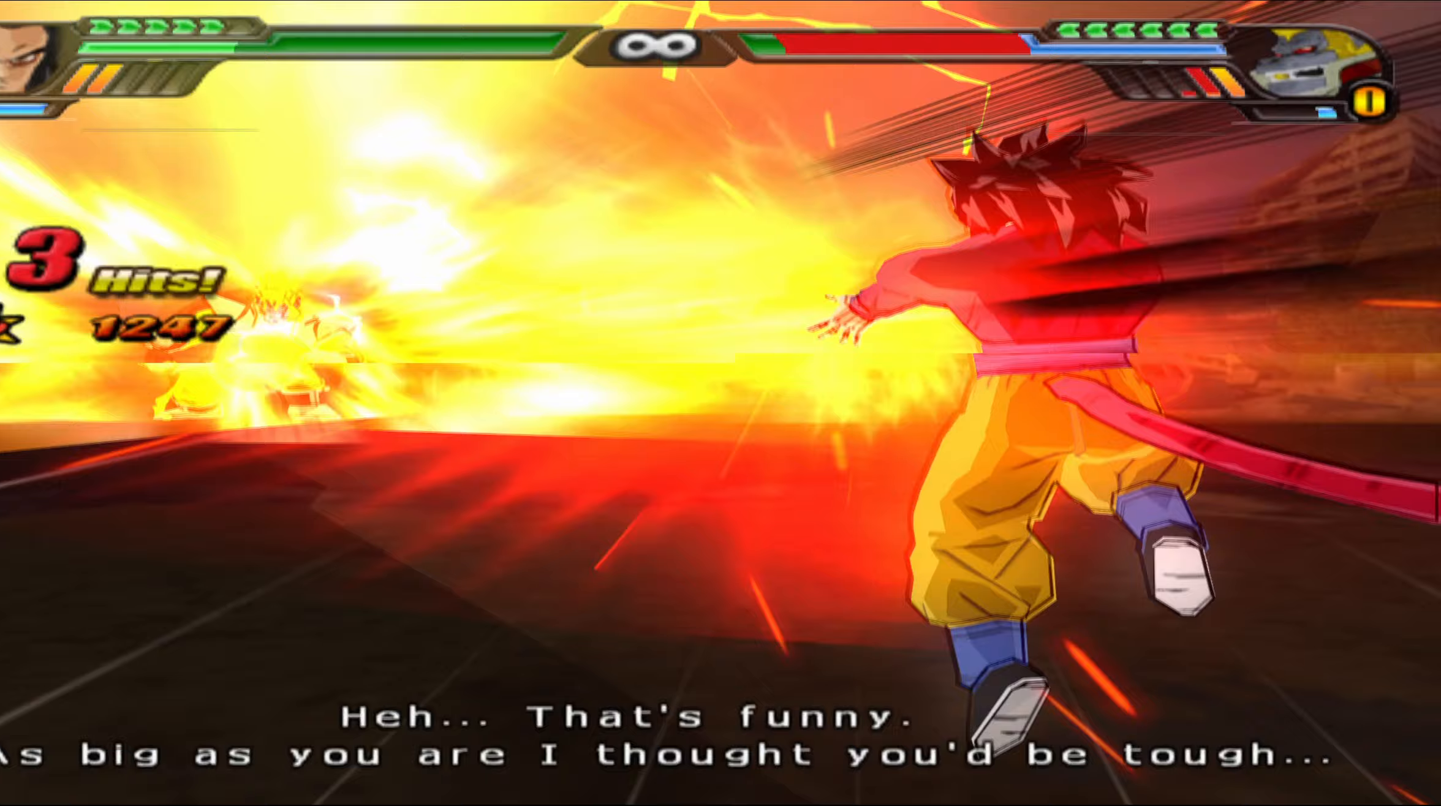
{"buttons": [], "left_stick": "center", "right_stick": "center", "events": []}
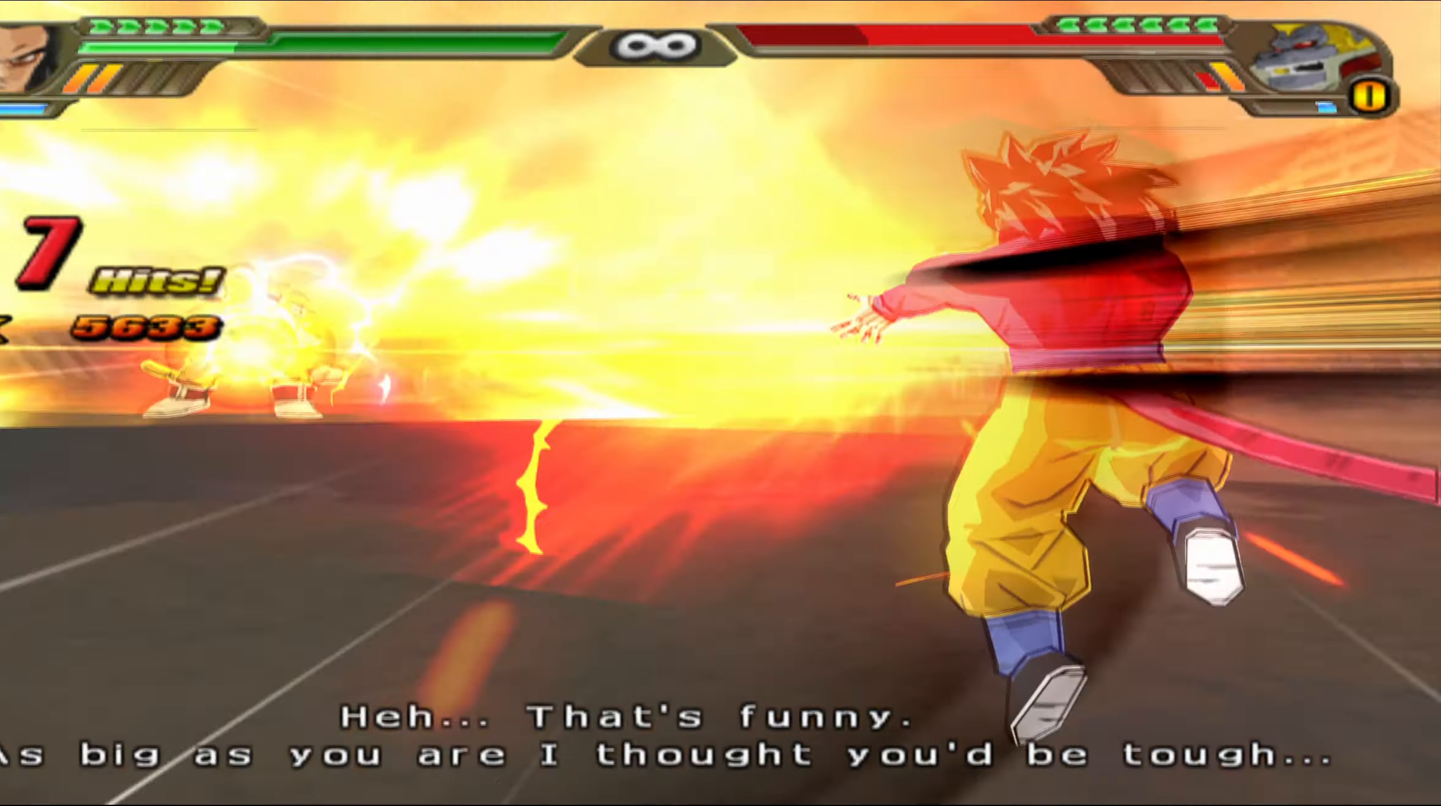
{"buttons": [], "left_stick": "center", "right_stick": "center", "events": []}
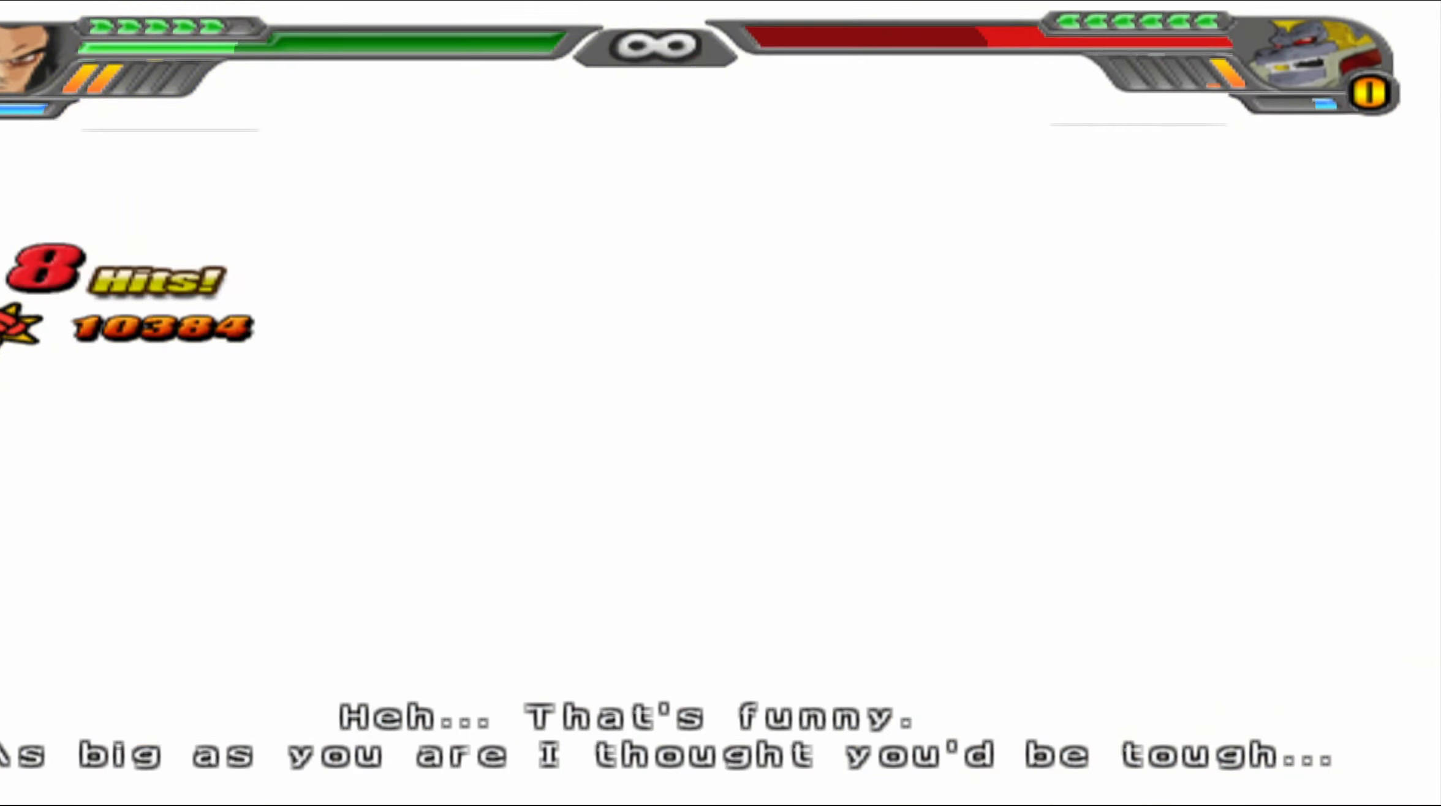
{"buttons": ["L2"], "left_stick": "center", "right_stick": "center", "events": [[200, "L2", "down"]]}
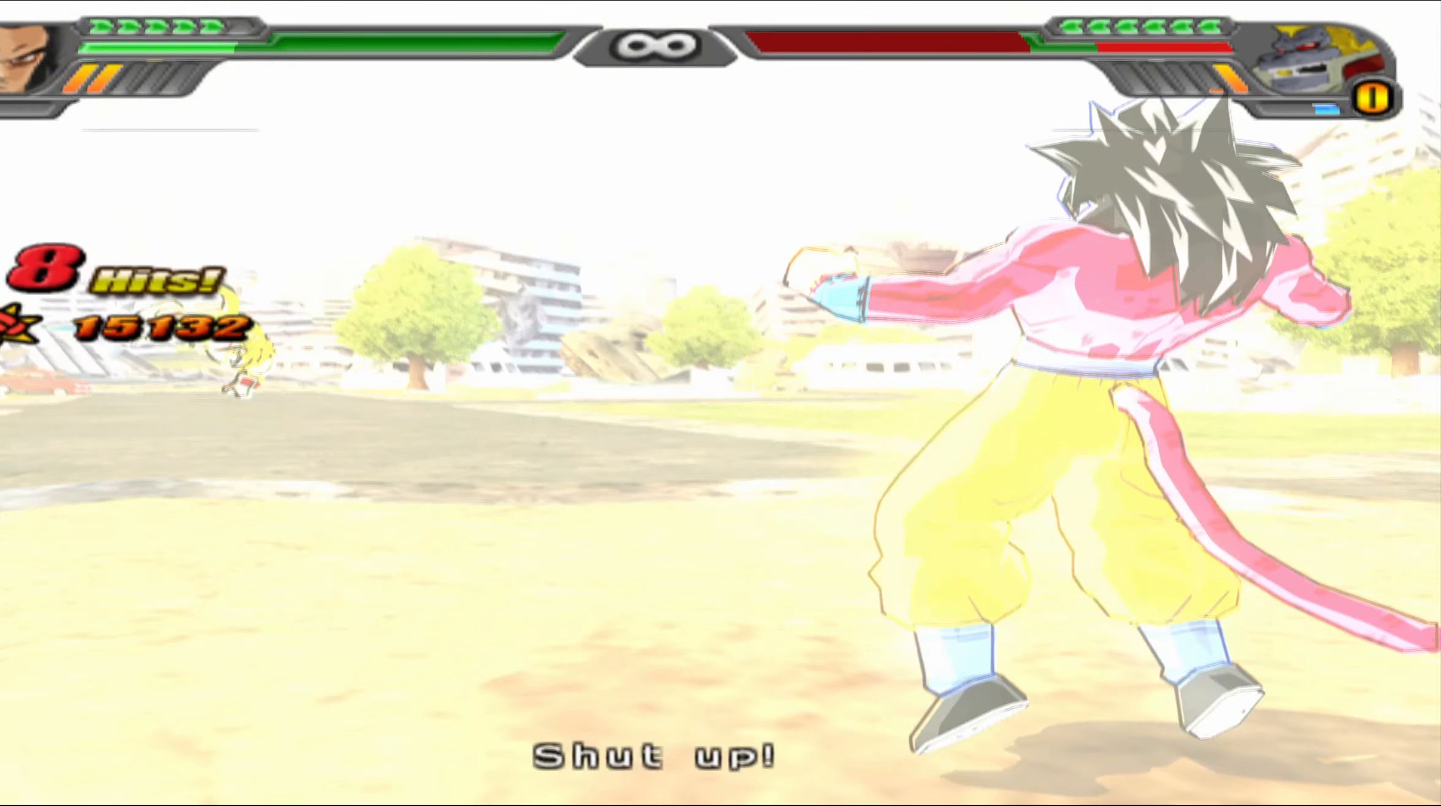
{"buttons": ["L2"], "left_stick": "center", "right_stick": "center", "events": []}
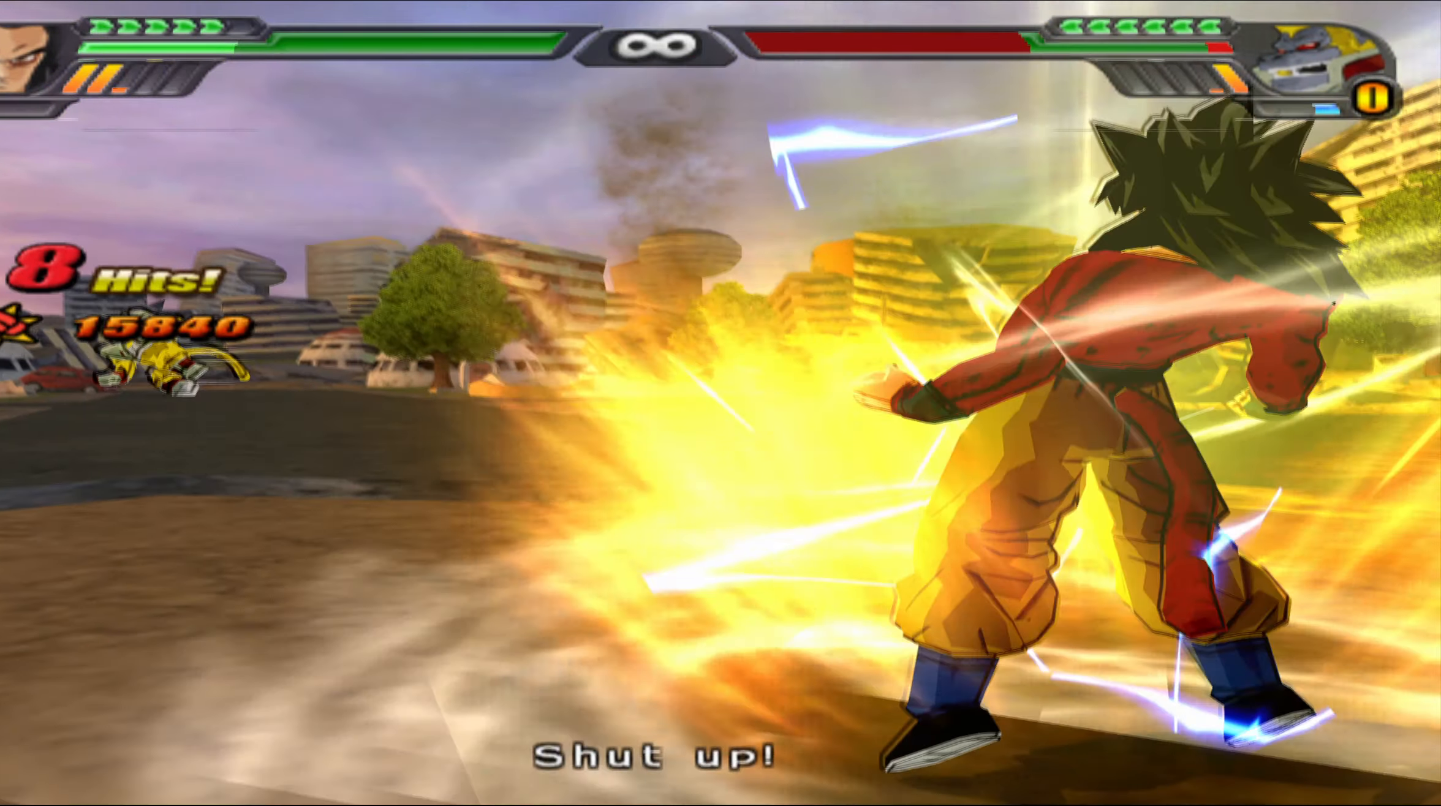
{"buttons": ["L2"], "left_stick": "center", "right_stick": "center", "events": []}
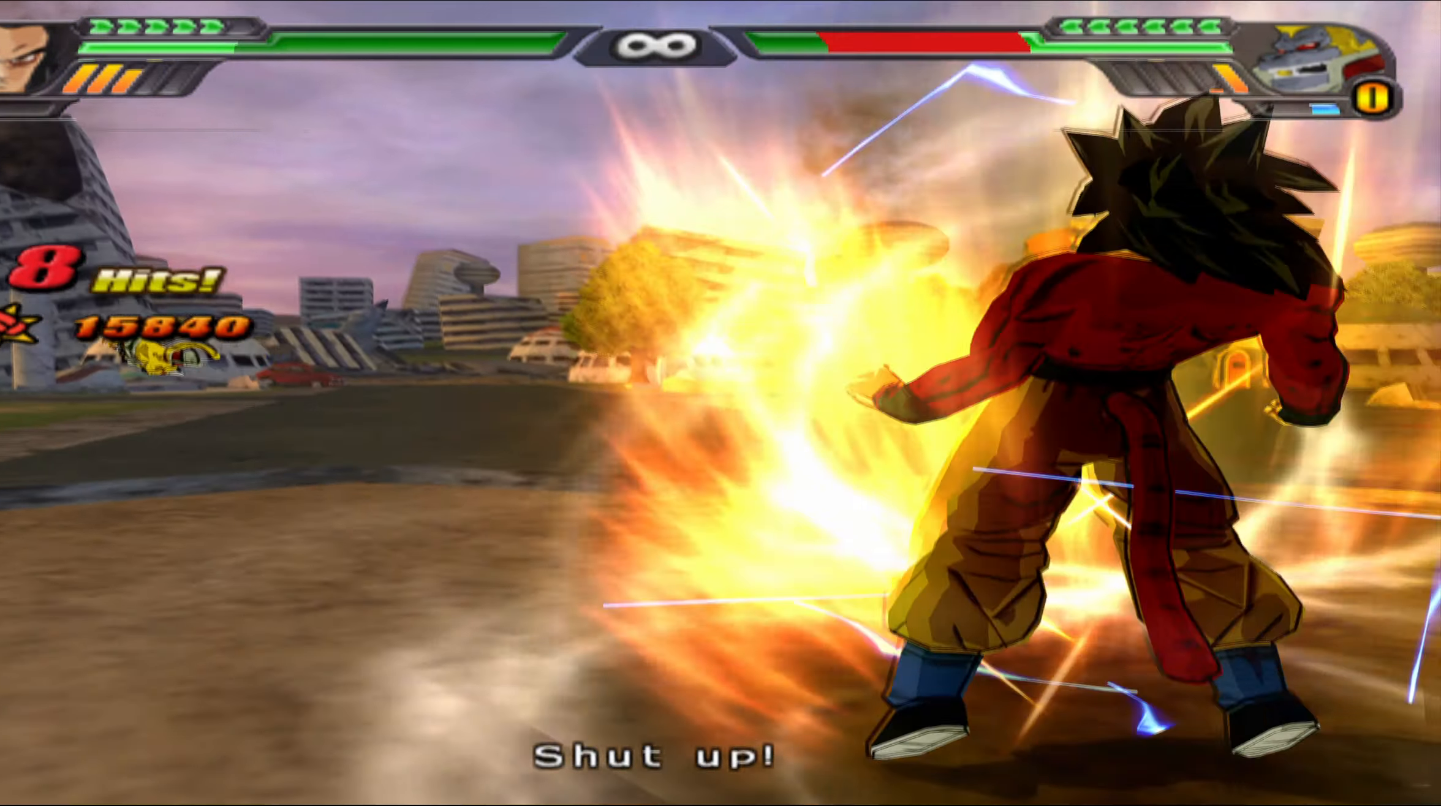
{"buttons": ["L2"], "left_stick": "center", "right_stick": "center", "events": []}
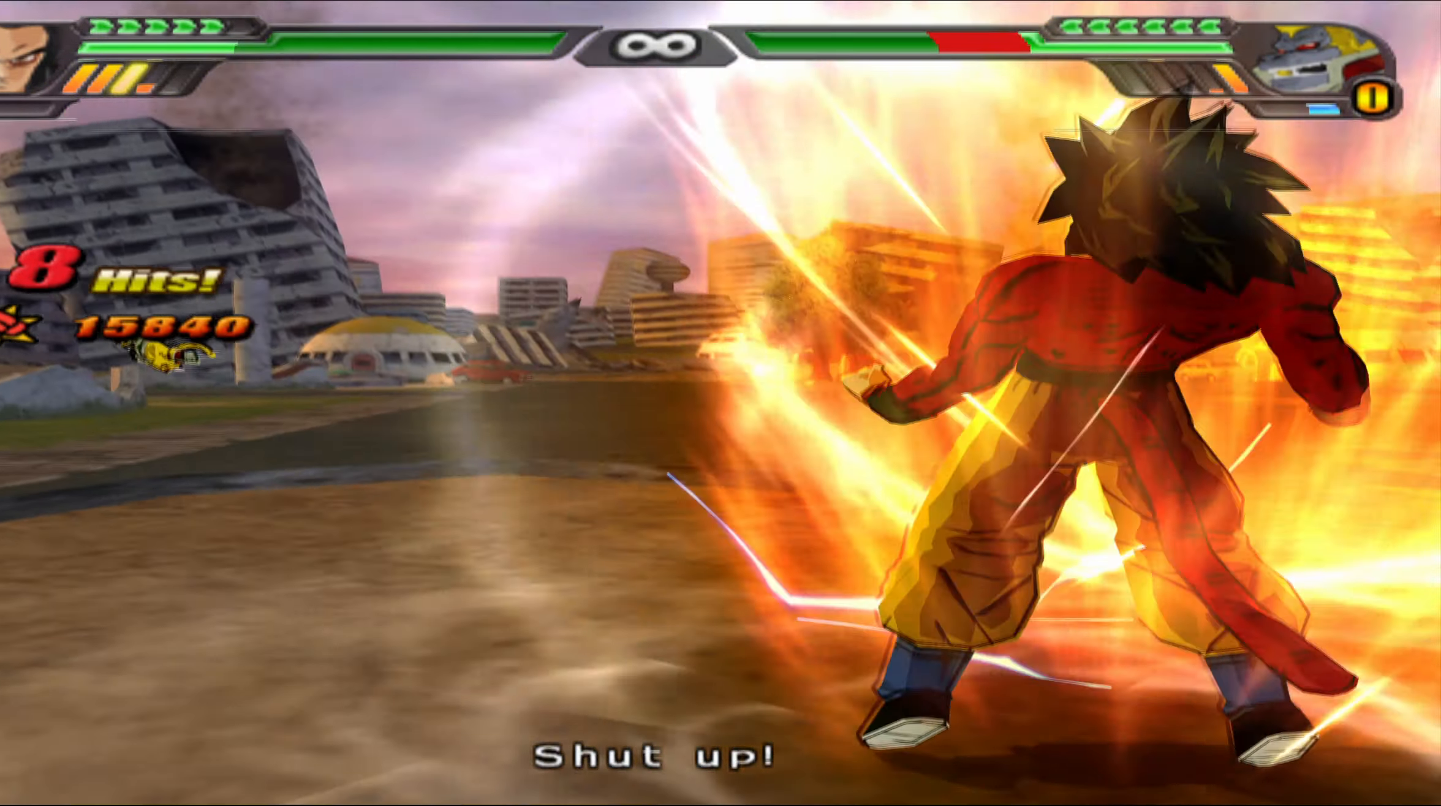
{"buttons": ["L2"], "left_stick": "center", "right_stick": "center", "events": []}
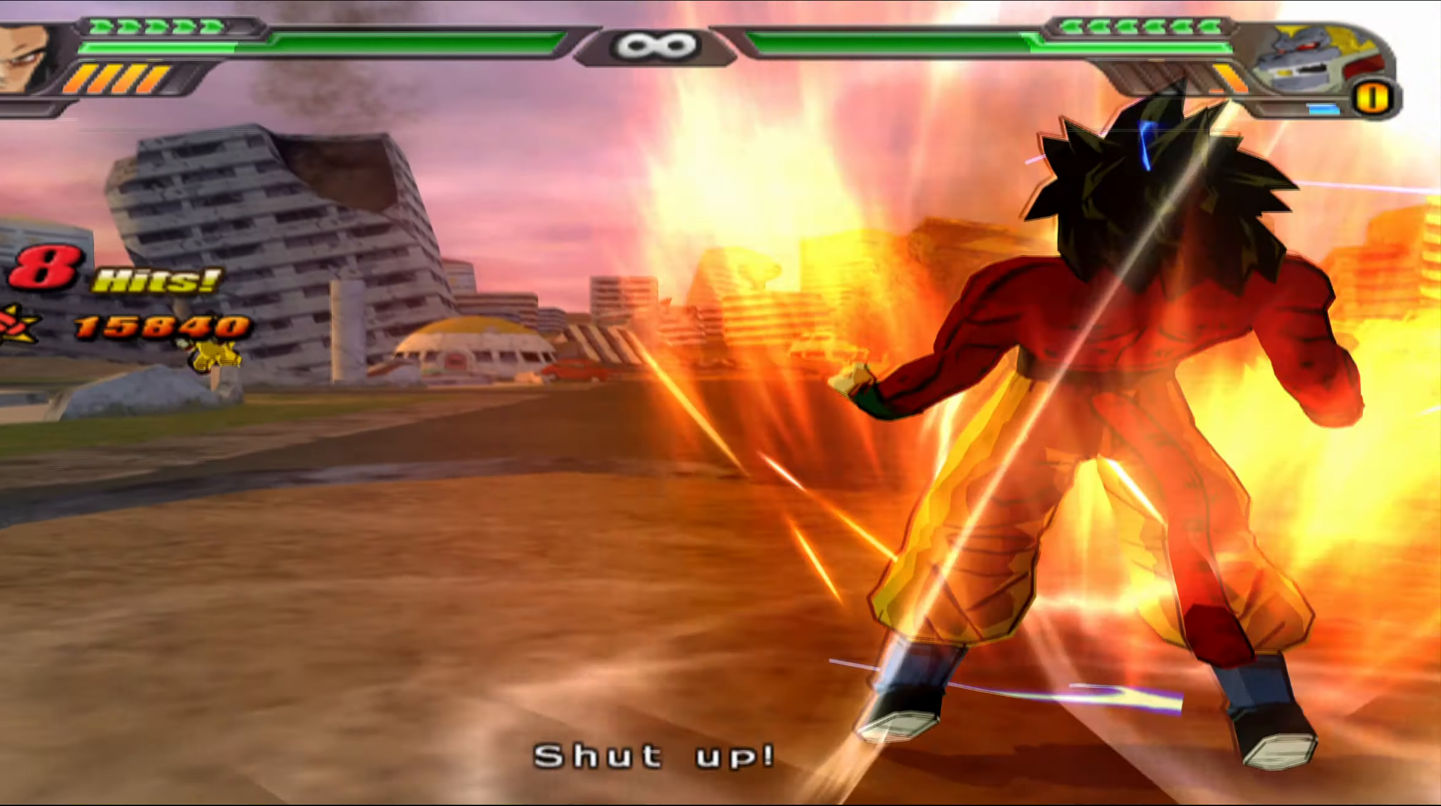
{"buttons": ["L2"], "left_stick": "center", "right_stick": "center", "events": []}